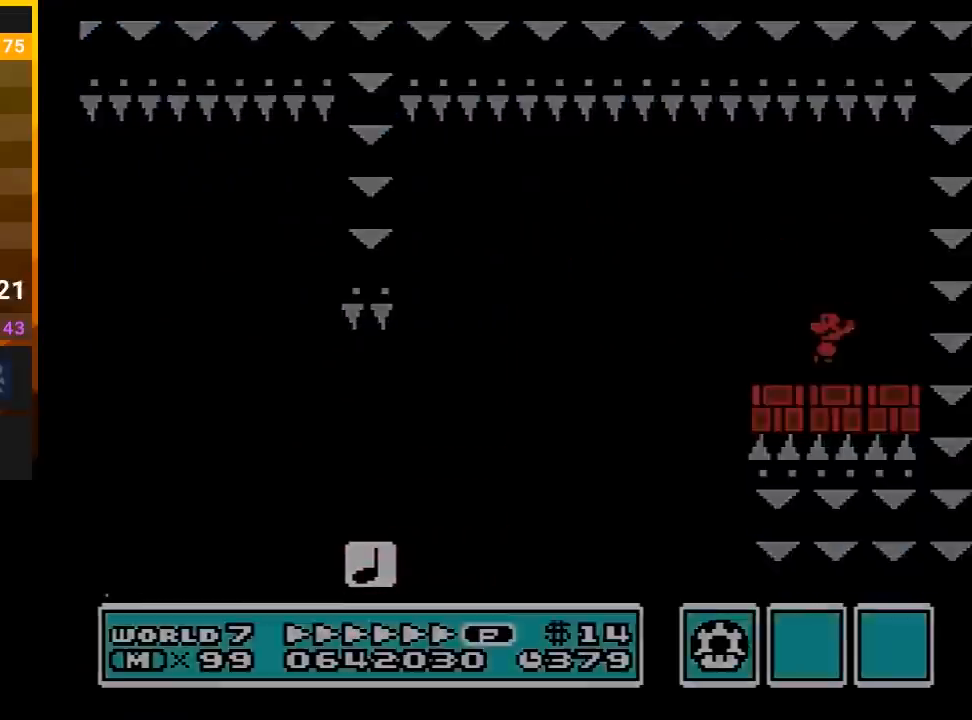
Gameplay with a controller (Nintendo layout); each line is a JSON object with the inputs held at the frame after it. "events" lists button and stick changes between this image and that frame as [ms after this image, input, new state], when the widget could be followed in between. Not read: L3 R3.
{"buttons": ["B"], "events": [[350, "DPAD_RIGHT", "down"], [400, "DPAD_RIGHT", "up"]]}
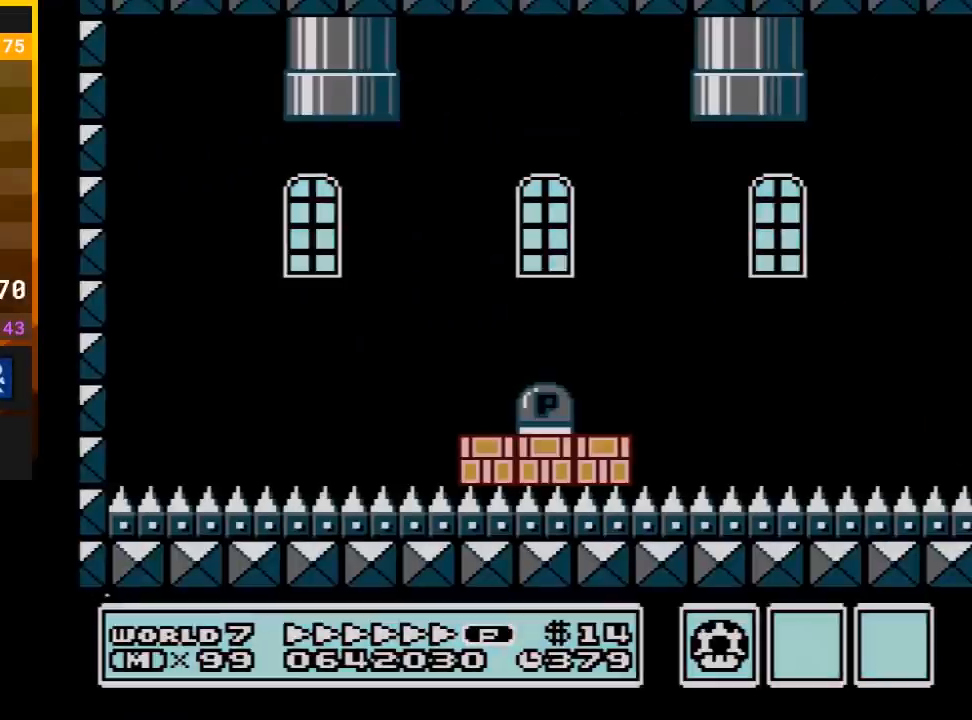
{"buttons": ["B", "DPAD_RIGHT"], "events": [[133, "DPAD_RIGHT", "down"], [217, "DPAD_RIGHT", "up"], [350, "DPAD_RIGHT", "down"], [433, "DPAD_RIGHT", "up"], [500, "DPAD_RIGHT", "down"]]}
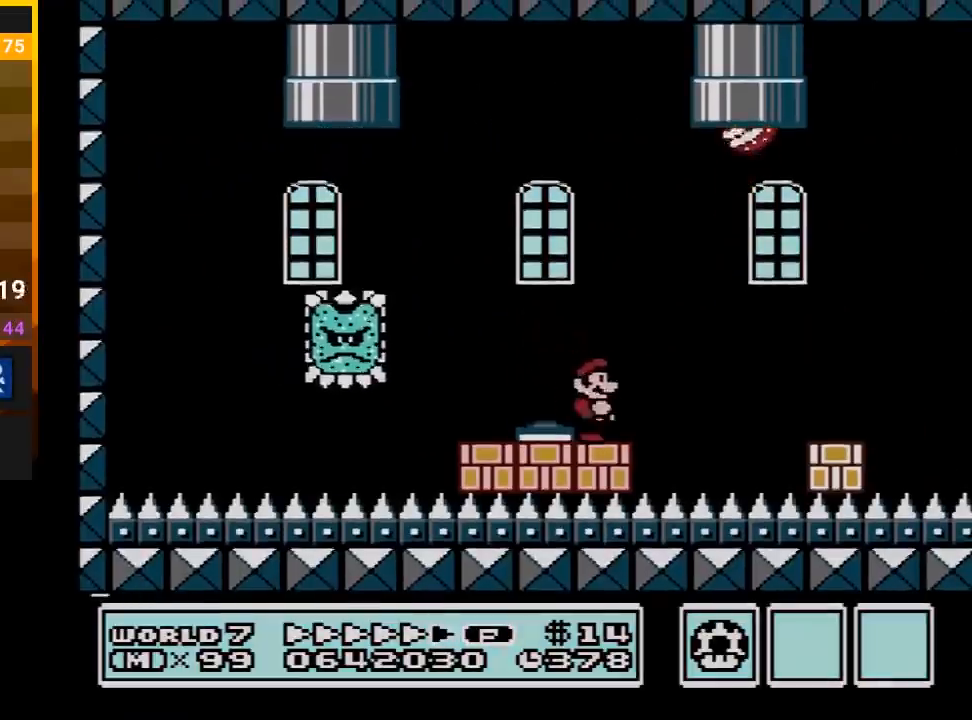
{"buttons": ["B"], "events": [[133, "A", "down"], [250, "A", "up"], [417, "DPAD_RIGHT", "up"]]}
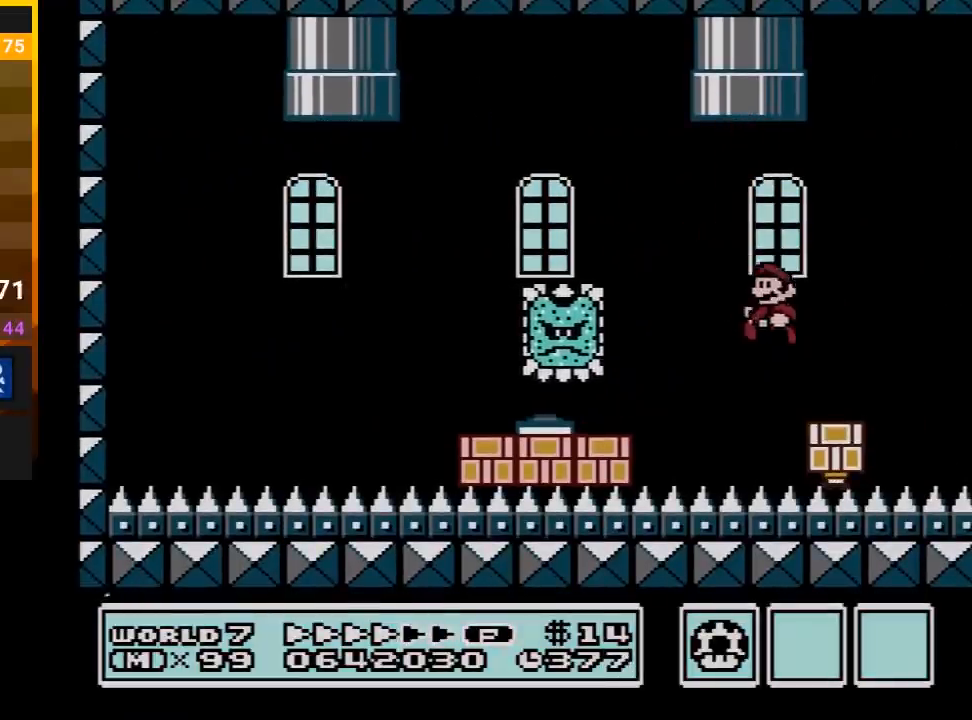
{"buttons": ["B"], "events": [[33, "DPAD_LEFT", "down"], [217, "DPAD_LEFT", "up"], [250, "DPAD_LEFT", "down"], [350, "DPAD_LEFT", "up"]]}
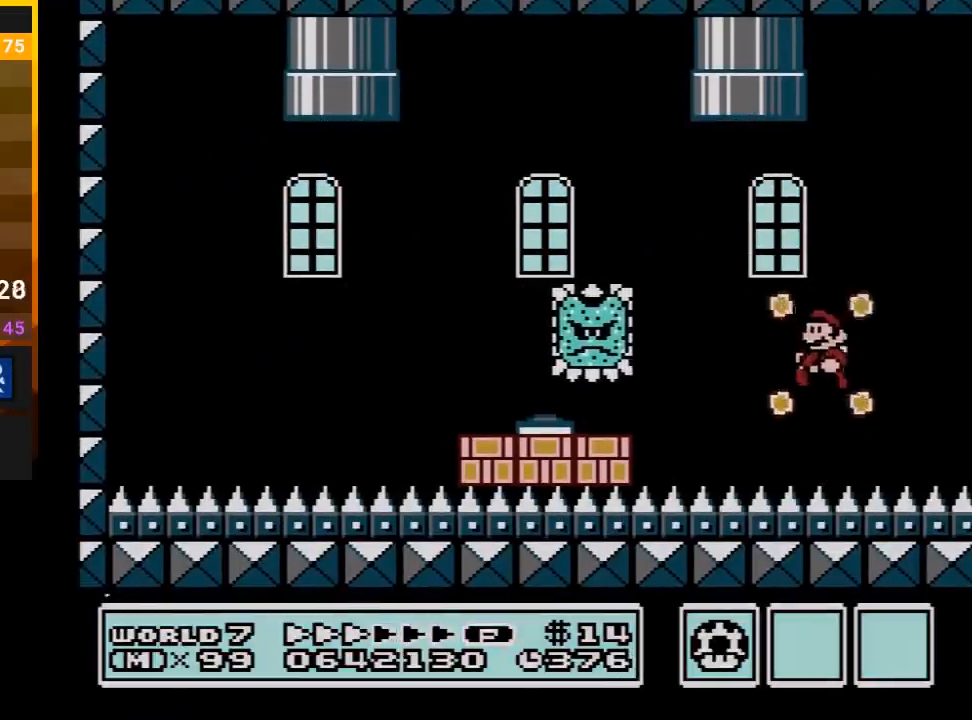
{"buttons": ["B"], "events": []}
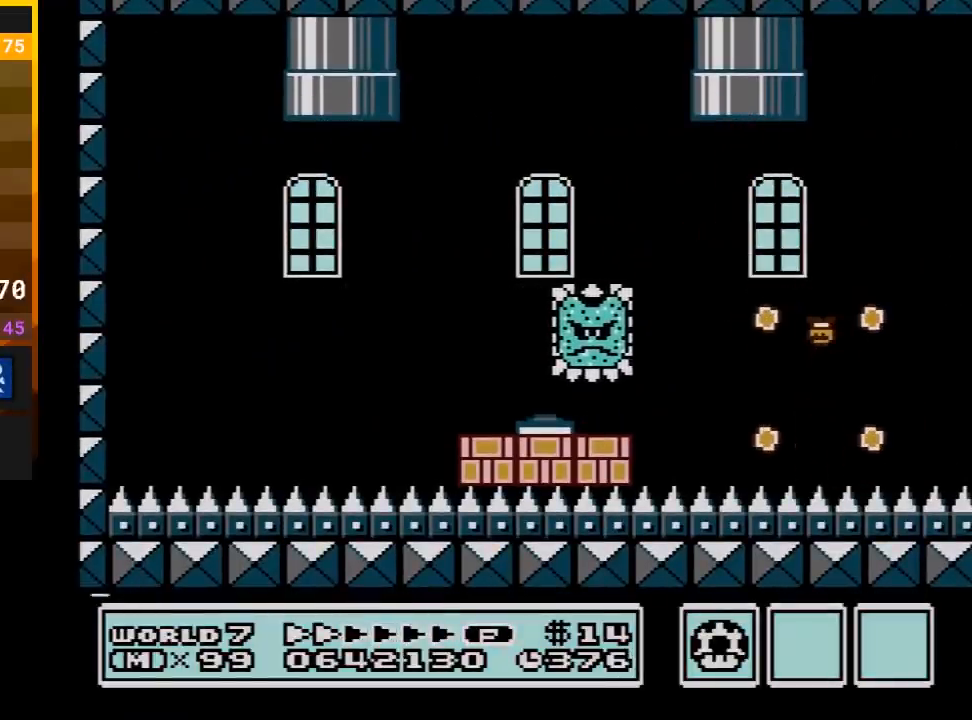
{"buttons": ["B"], "events": []}
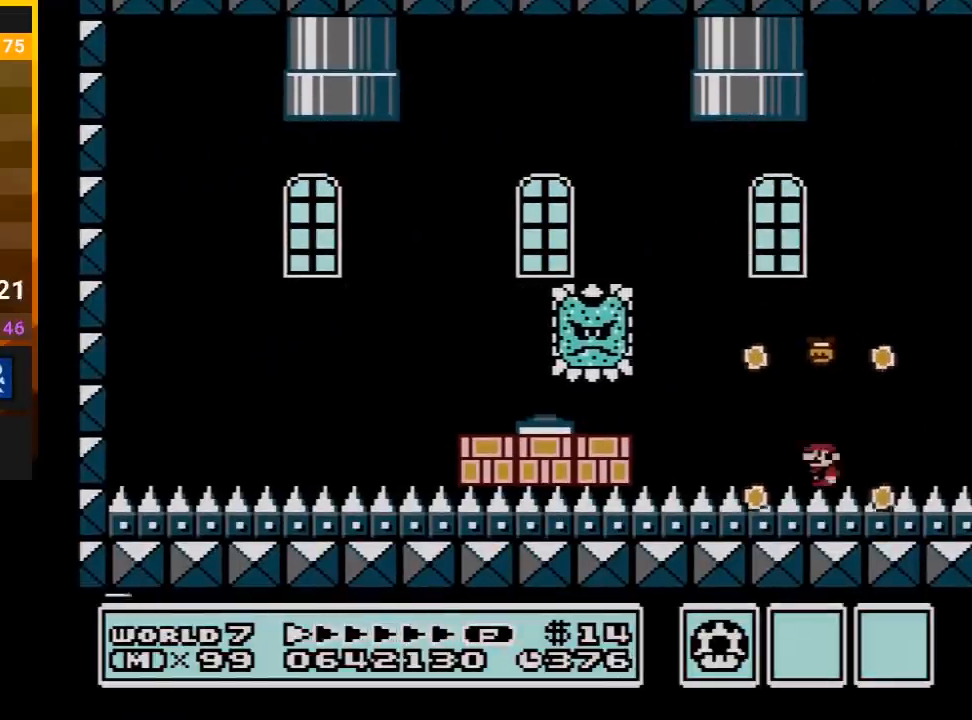
{"buttons": ["B"], "events": []}
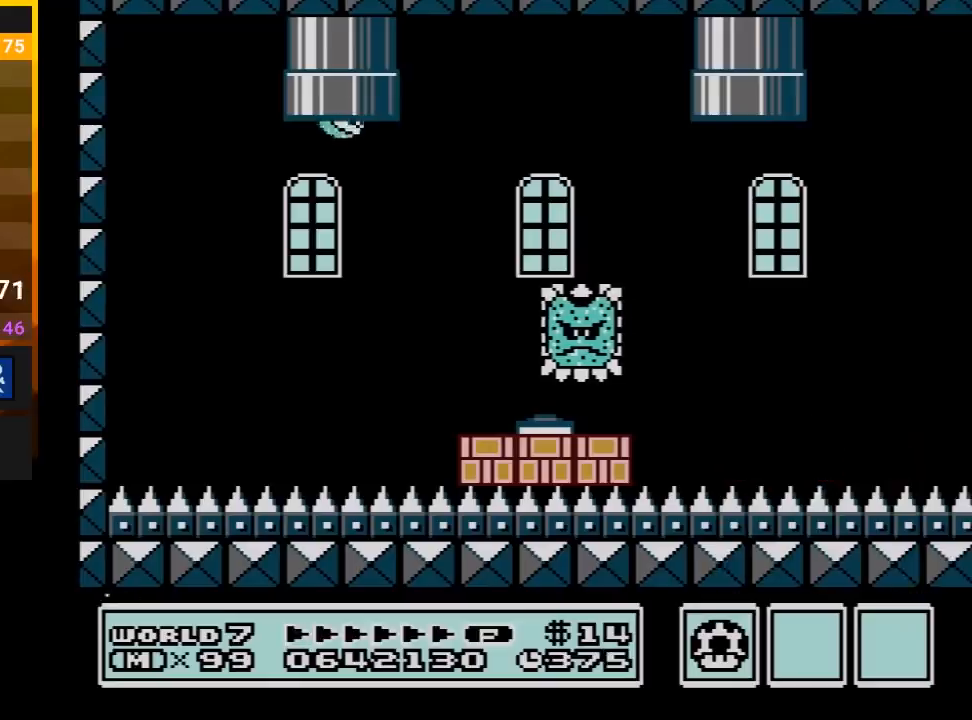
{"buttons": ["B", "DPAD_LEFT"], "events": [[417, "DPAD_LEFT", "down"]]}
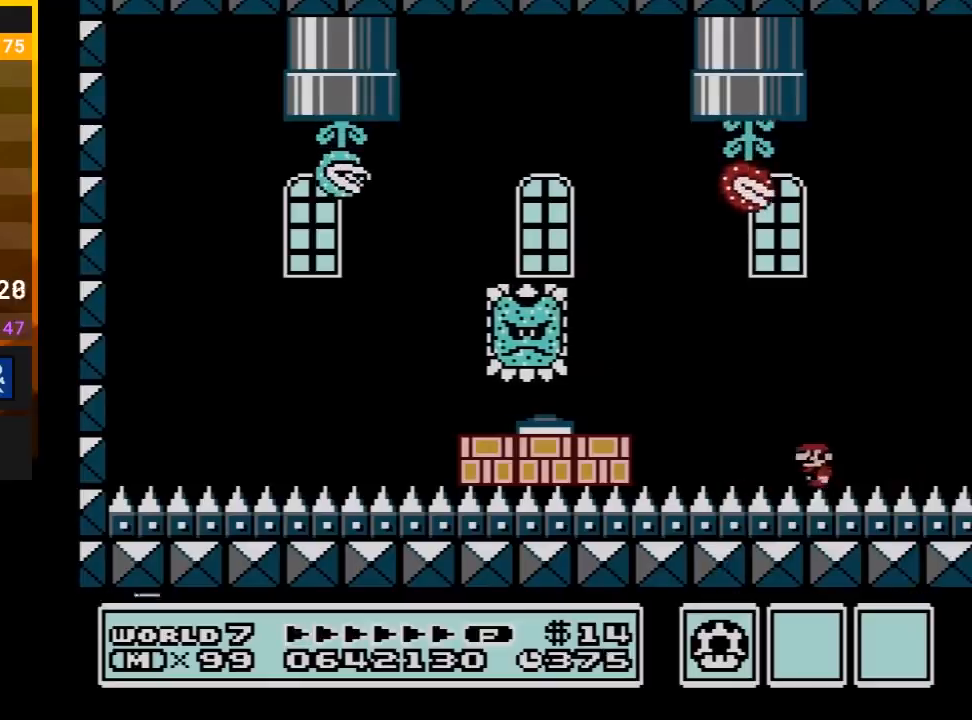
{"buttons": ["B"], "events": [[417, "DPAD_LEFT", "up"]]}
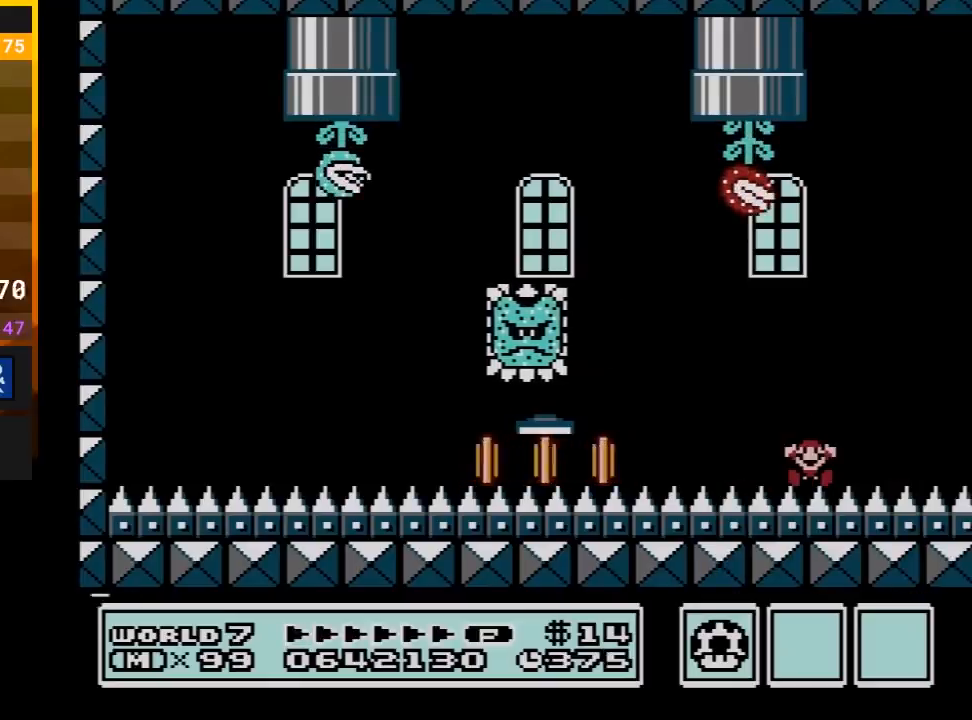
{"buttons": [], "events": [[217, "B", "up"]]}
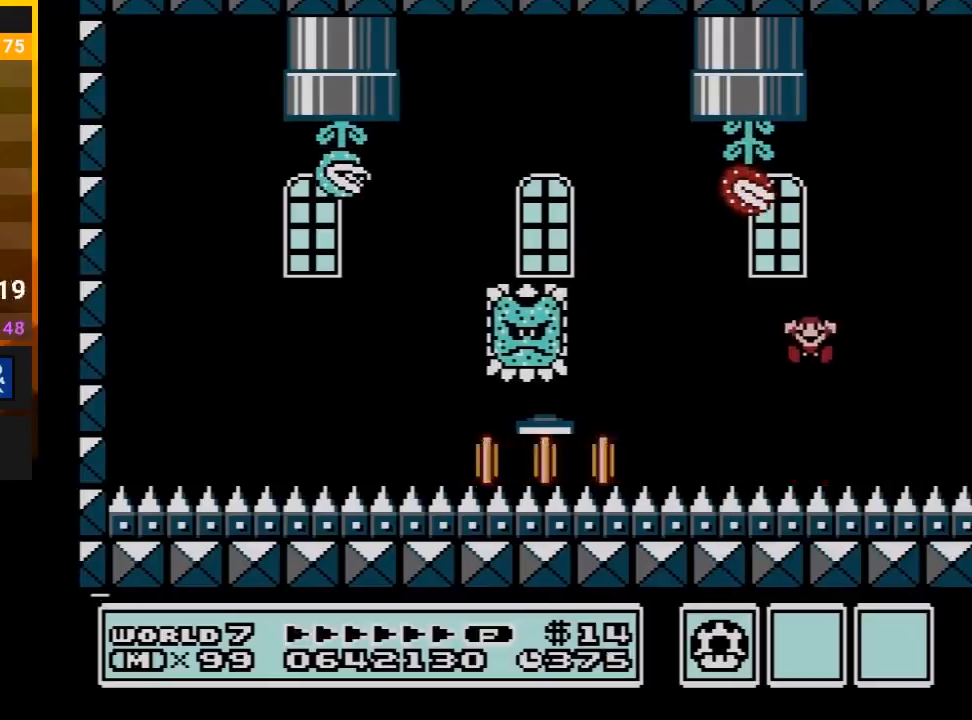
{"buttons": [], "events": []}
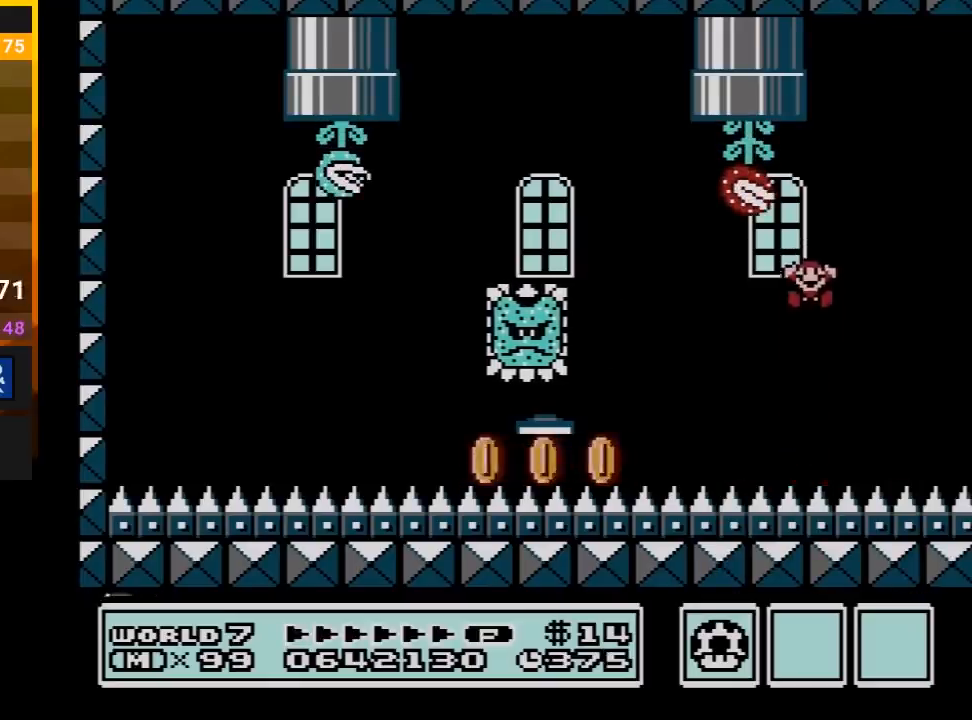
{"buttons": [], "events": []}
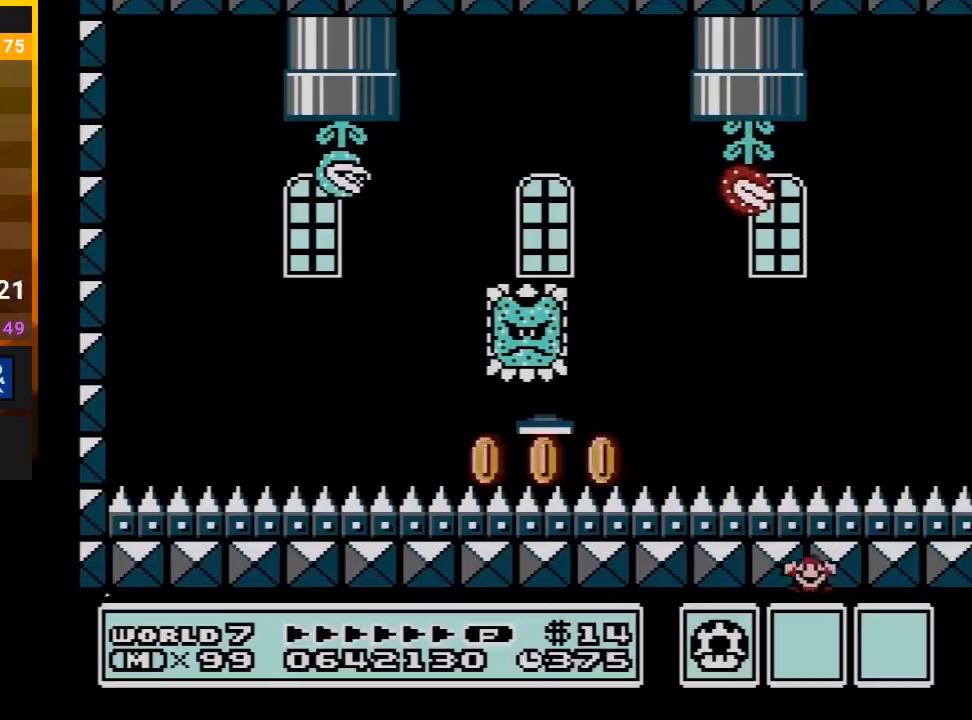
{"buttons": [], "events": []}
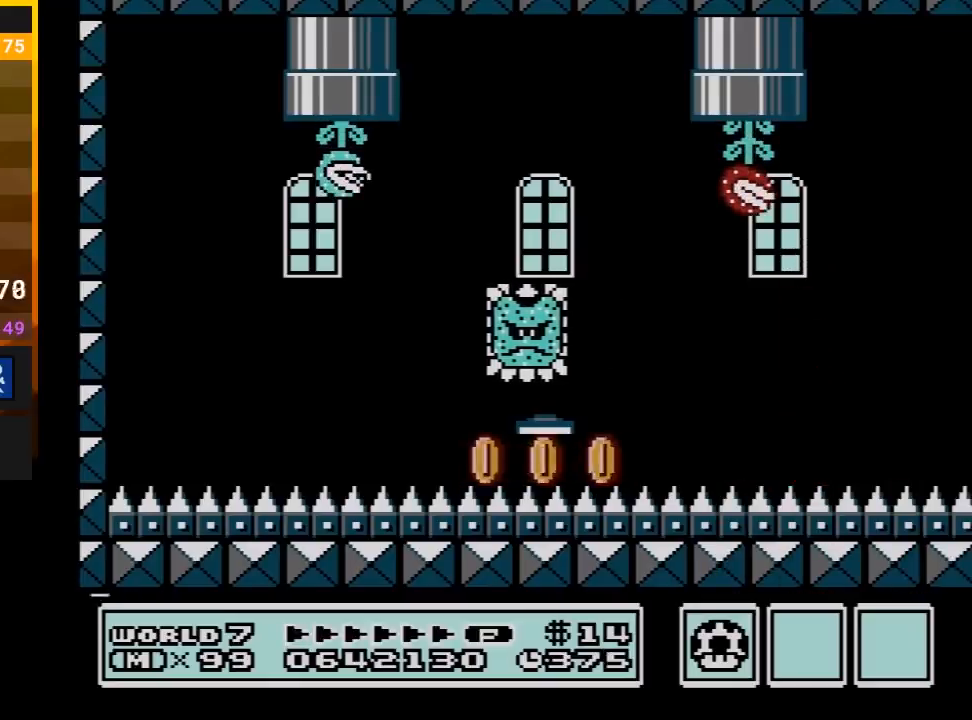
{"buttons": [], "events": []}
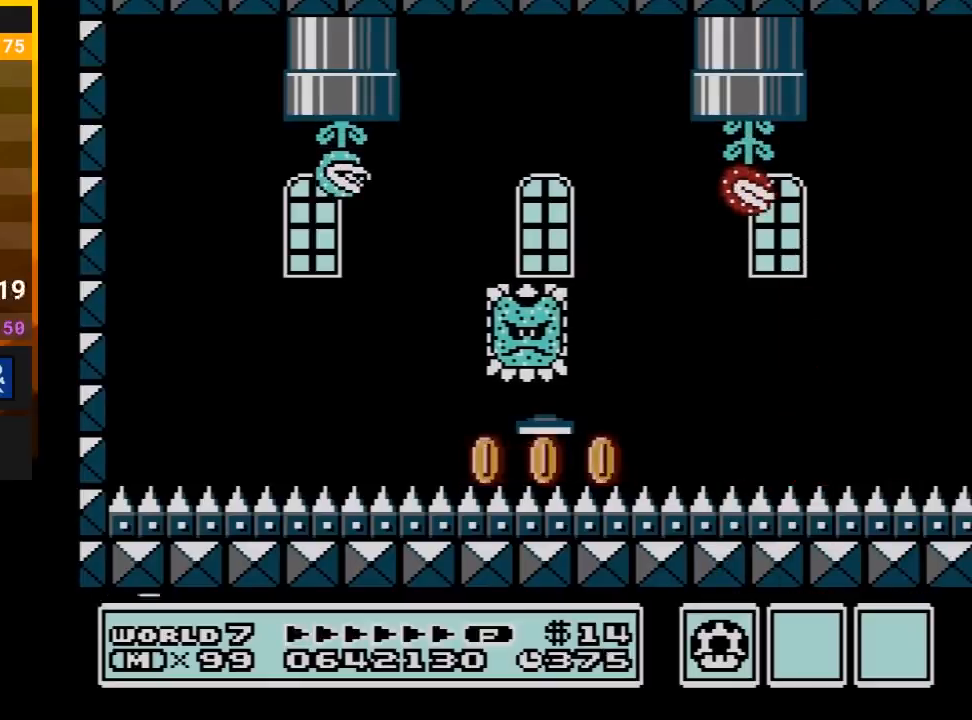
{"buttons": [], "events": []}
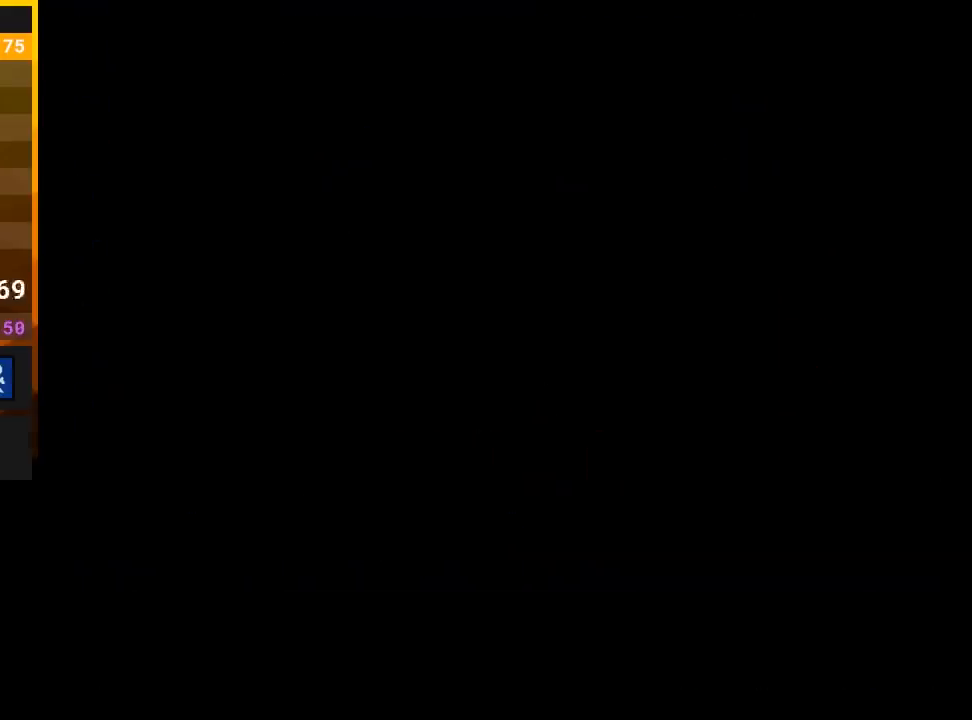
{"buttons": [], "events": []}
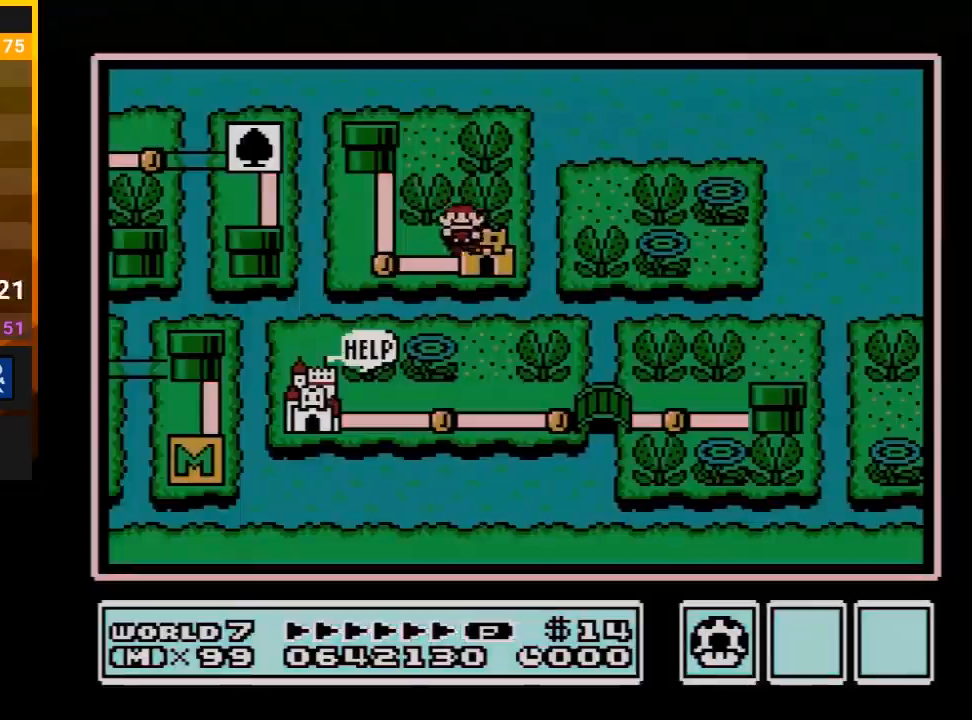
{"buttons": [], "events": []}
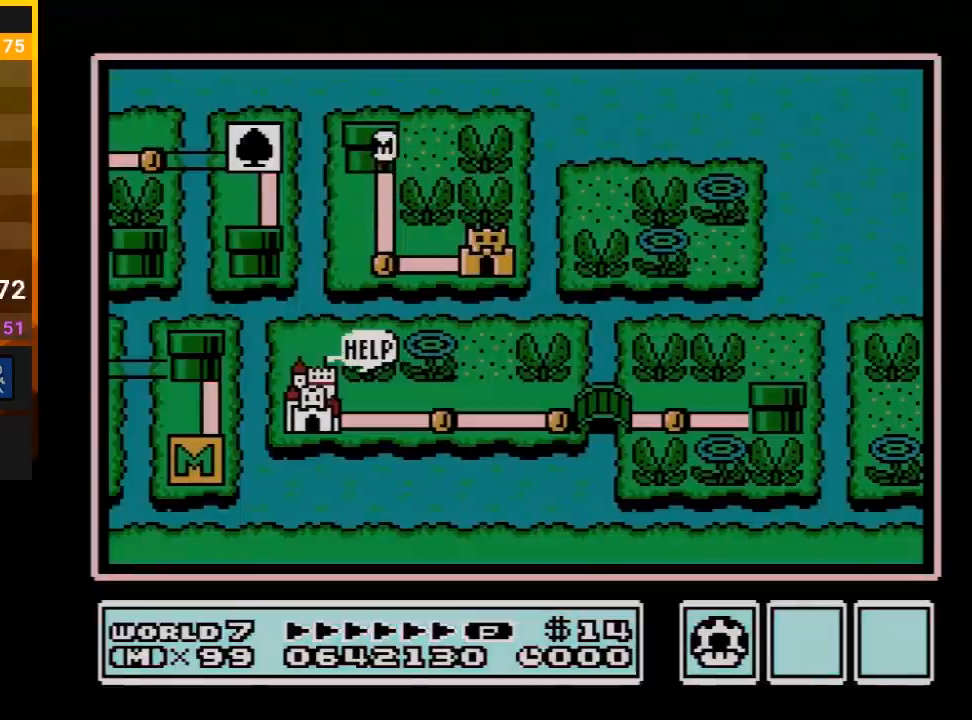
{"buttons": ["DPAD_RIGHT"], "events": [[117, "DPAD_DOWN", "down"], [267, "DPAD_DOWN", "up"], [383, "DPAD_RIGHT", "down"]]}
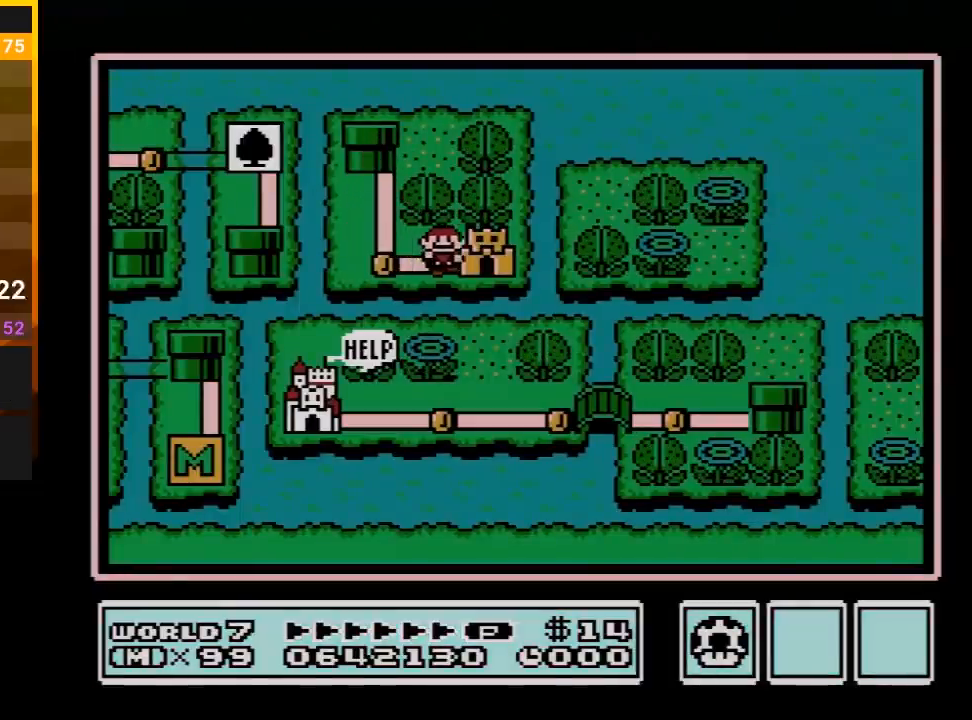
{"buttons": ["B"], "events": [[83, "DPAD_RIGHT", "up"], [150, "A", "down"], [333, "A", "up"], [367, "B", "down"]]}
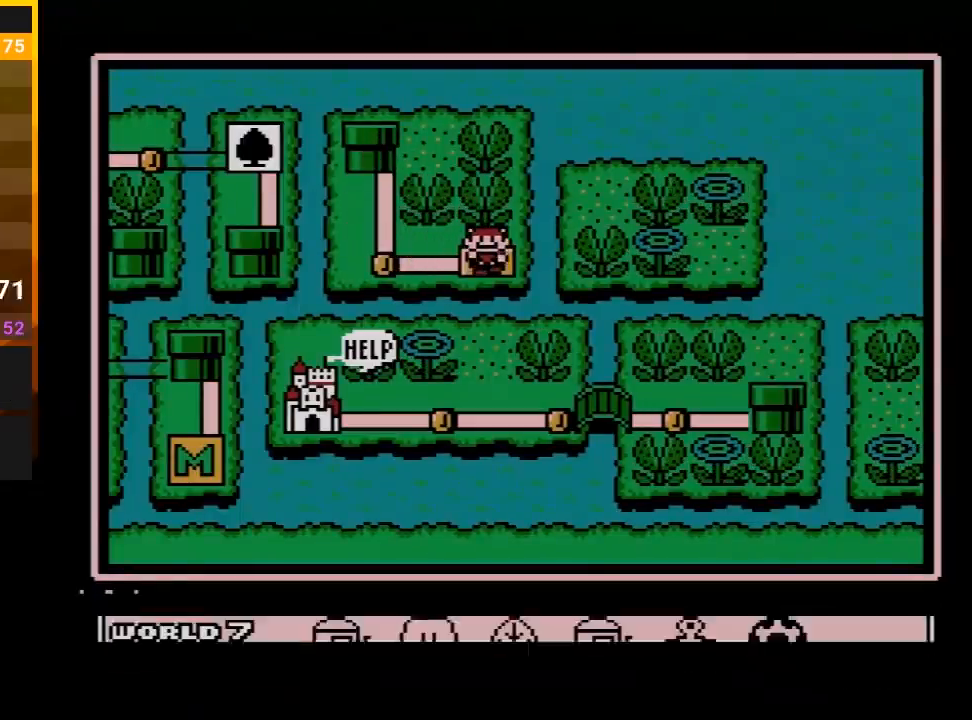
{"buttons": ["B", "DPAD_RIGHT"], "events": [[300, "DPAD_RIGHT", "down"]]}
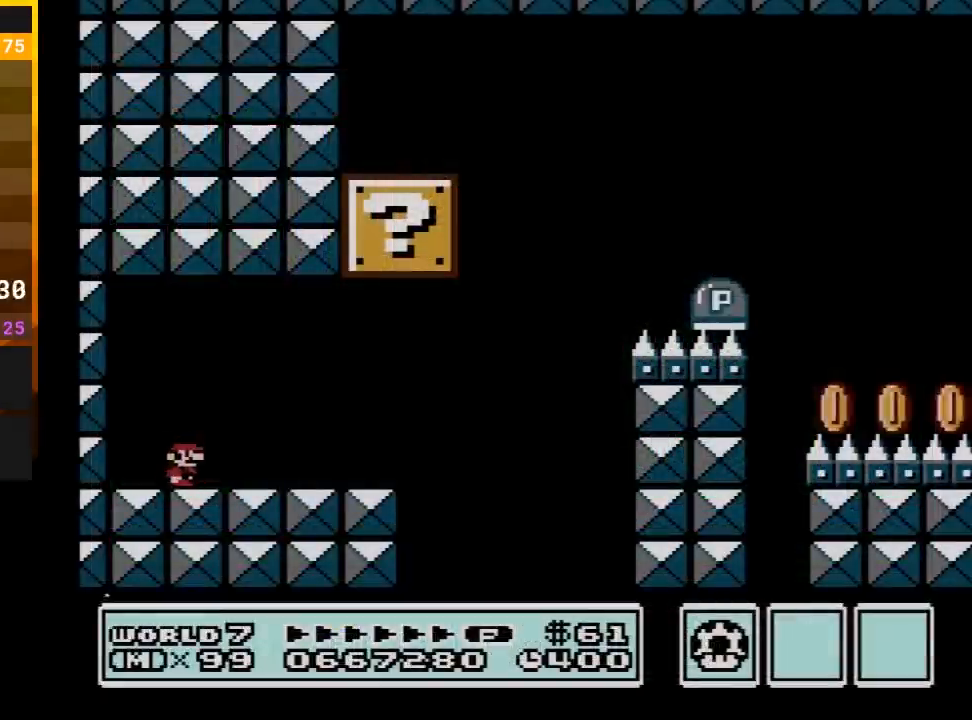
{"buttons": ["A", "B"], "events": [[417, "A", "down"], [417, "DPAD_RIGHT", "up"]]}
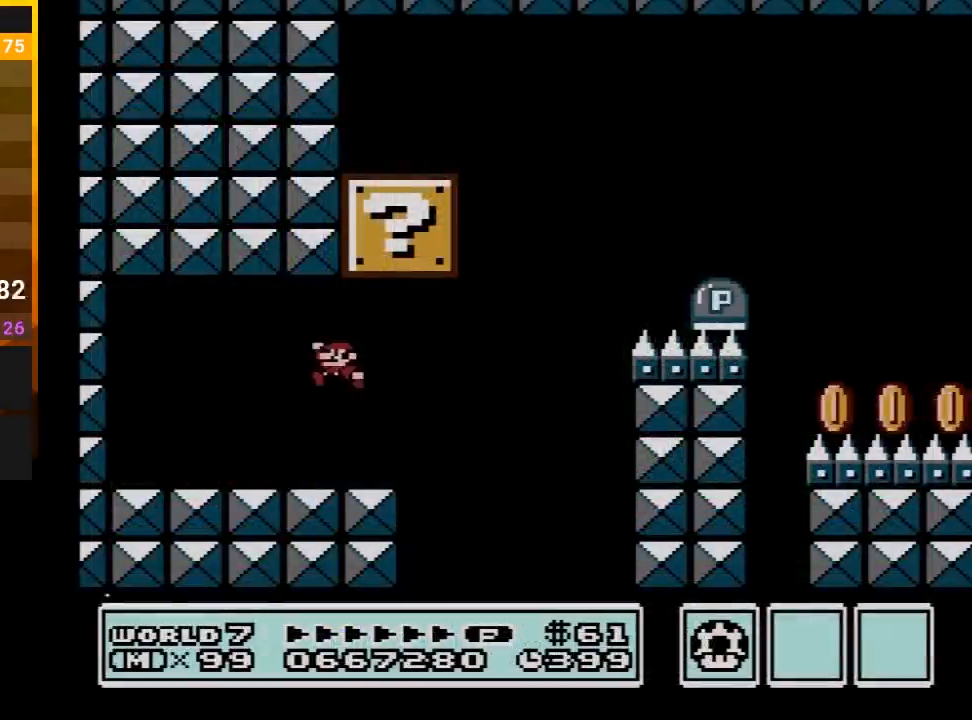
{"buttons": ["B", "DPAD_LEFT"], "events": [[17, "DPAD_LEFT", "down"], [233, "A", "up"]]}
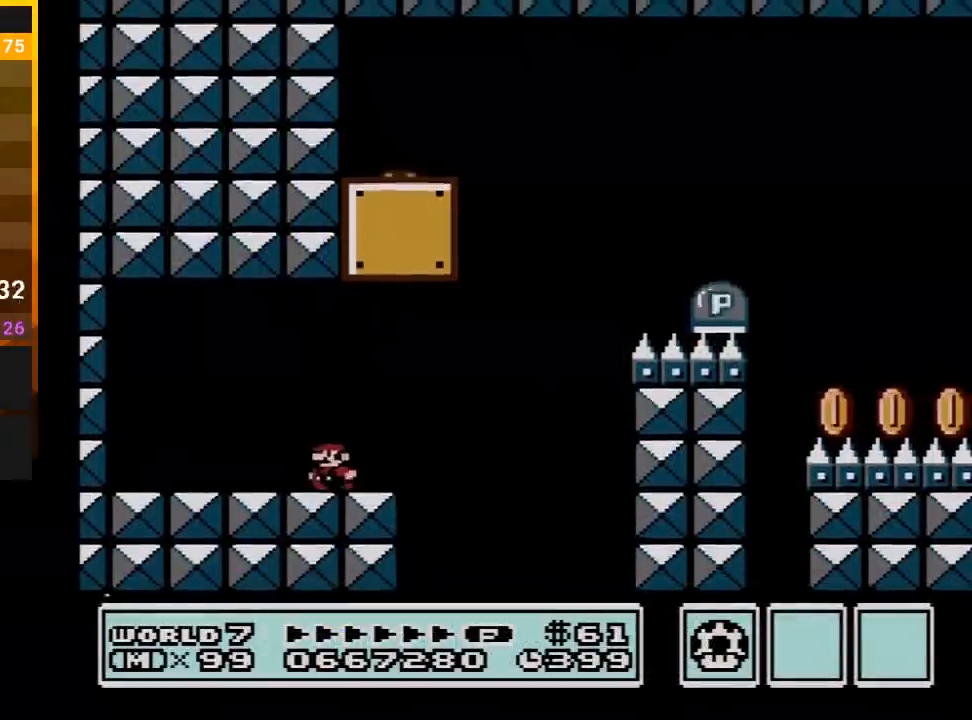
{"buttons": ["B"], "events": [[50, "DPAD_LEFT", "up"], [100, "DPAD_RIGHT", "down"], [233, "DPAD_RIGHT", "up"]]}
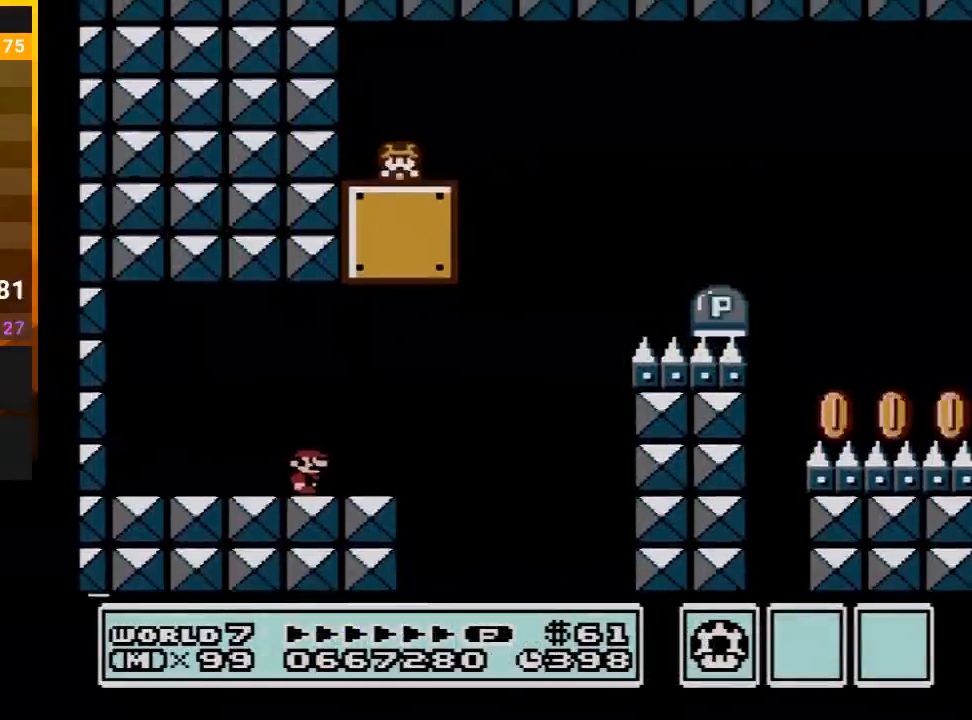
{"buttons": ["B", "DPAD_RIGHT"], "events": [[17, "DPAD_RIGHT", "down"]]}
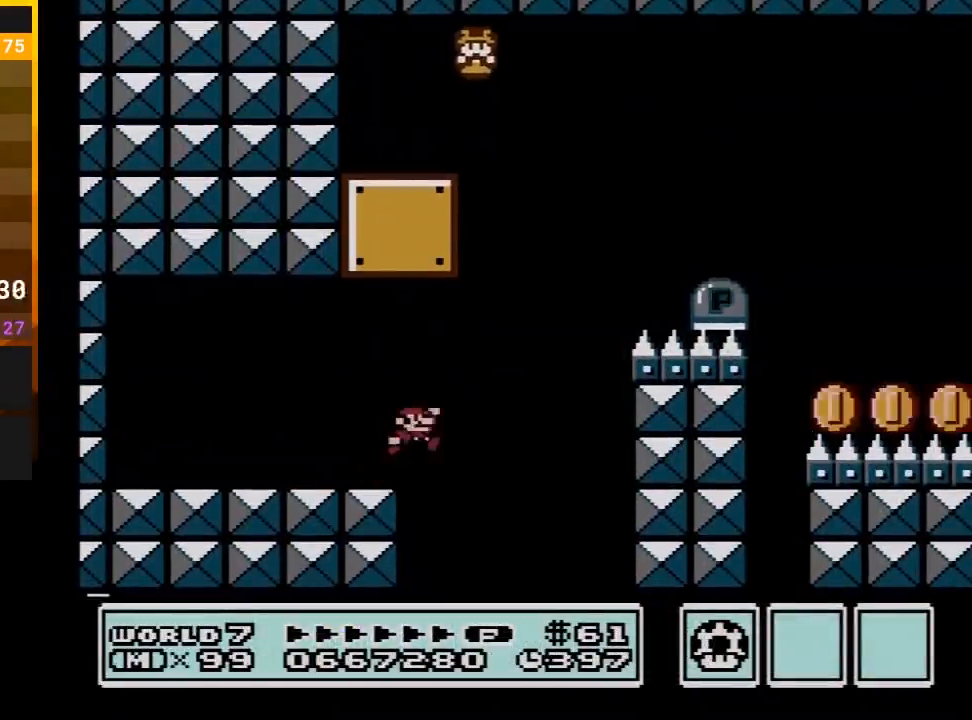
{"buttons": ["A", "B", "DPAD_RIGHT"], "events": [[17, "A", "down"], [167, "DPAD_RIGHT", "up"], [233, "DPAD_LEFT", "down"], [300, "DPAD_LEFT", "up"], [317, "DPAD_RIGHT", "down"]]}
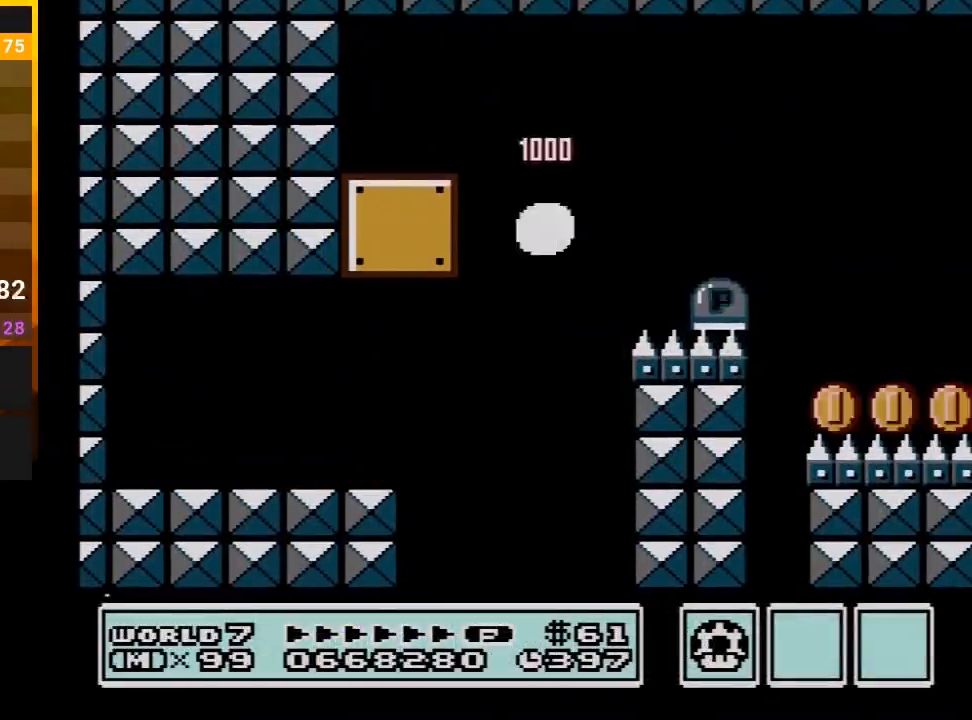
{"buttons": ["B", "DPAD_RIGHT"], "events": [[483, "A", "up"]]}
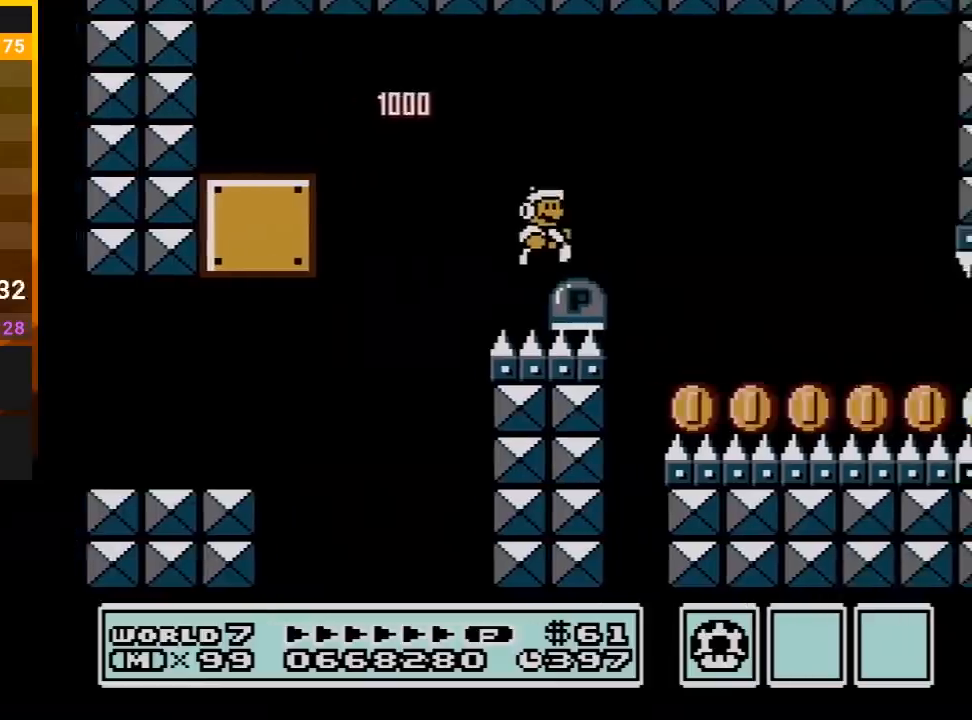
{"buttons": ["B", "DPAD_RIGHT"], "events": []}